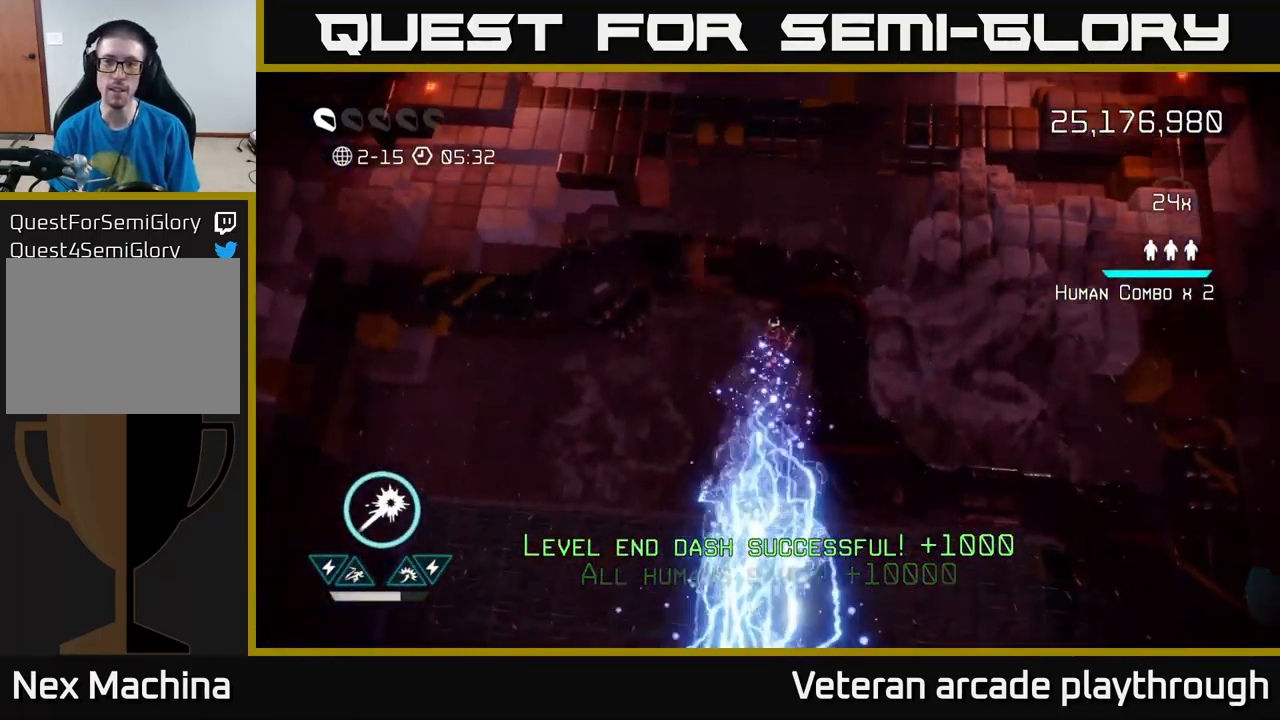
Gameplay with a controller (Xbox layout); each line is a JSON object with the inputs held at the frame after it. "events" lists button and stick changes between this image and that frame as [ms after this image, input, new state], when the widget could be followed in between.
{"buttons": [], "left_stick": "center", "right_stick": "center", "events": [[317, "right_stick", "center"]]}
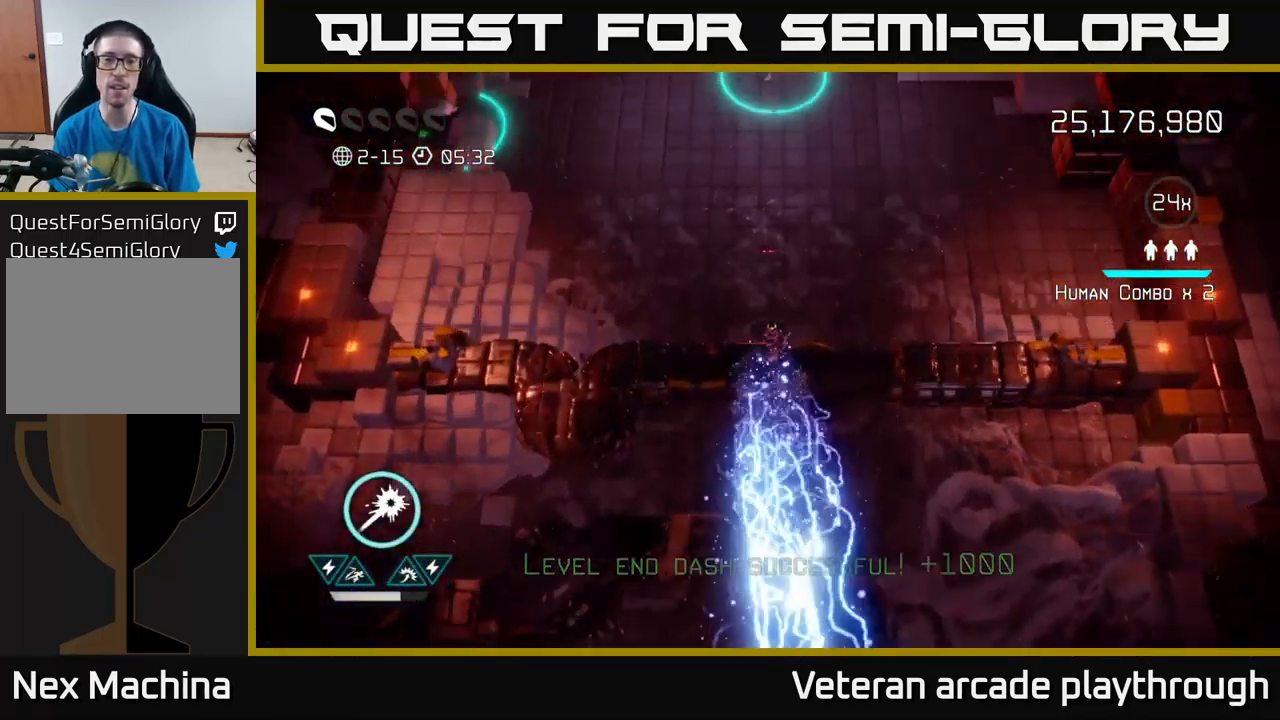
{"buttons": [], "left_stick": "up", "right_stick": "up", "events": [[117, "right_stick", "up"], [200, "left_stick", "up"]]}
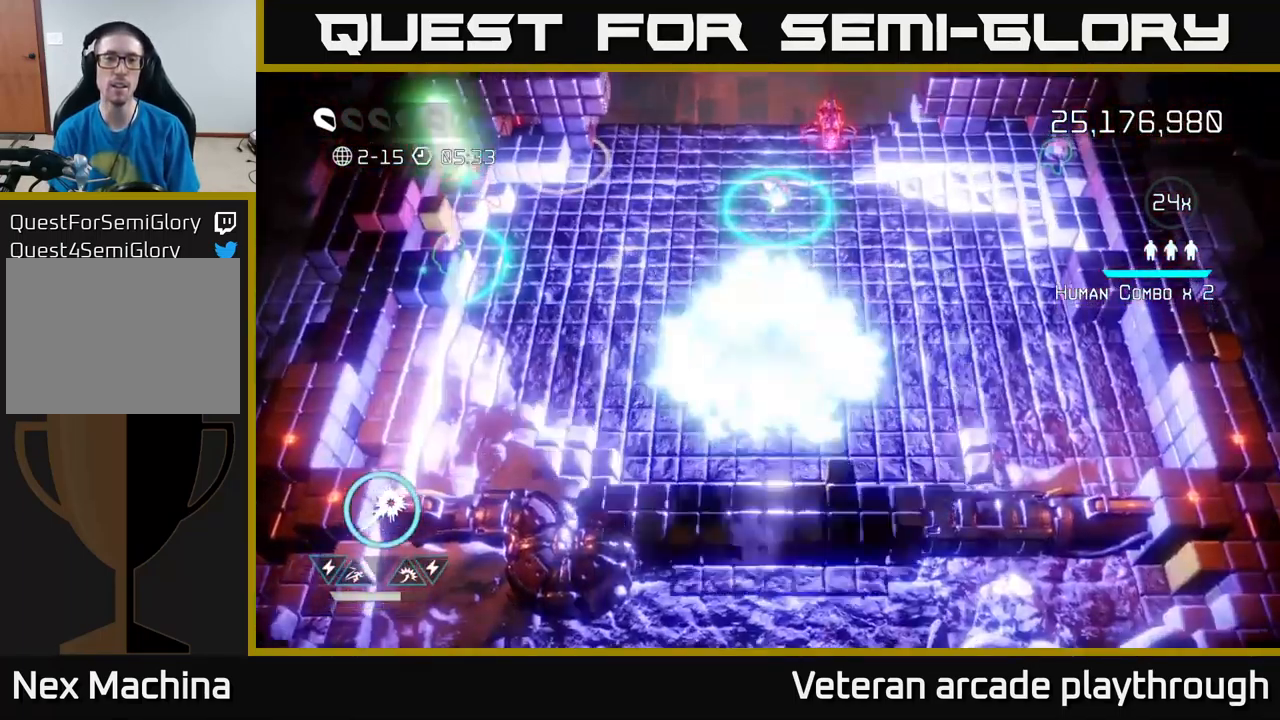
{"buttons": [], "left_stick": "up", "right_stick": "up-right", "events": [[334, "right_stick", "up-right"]]}
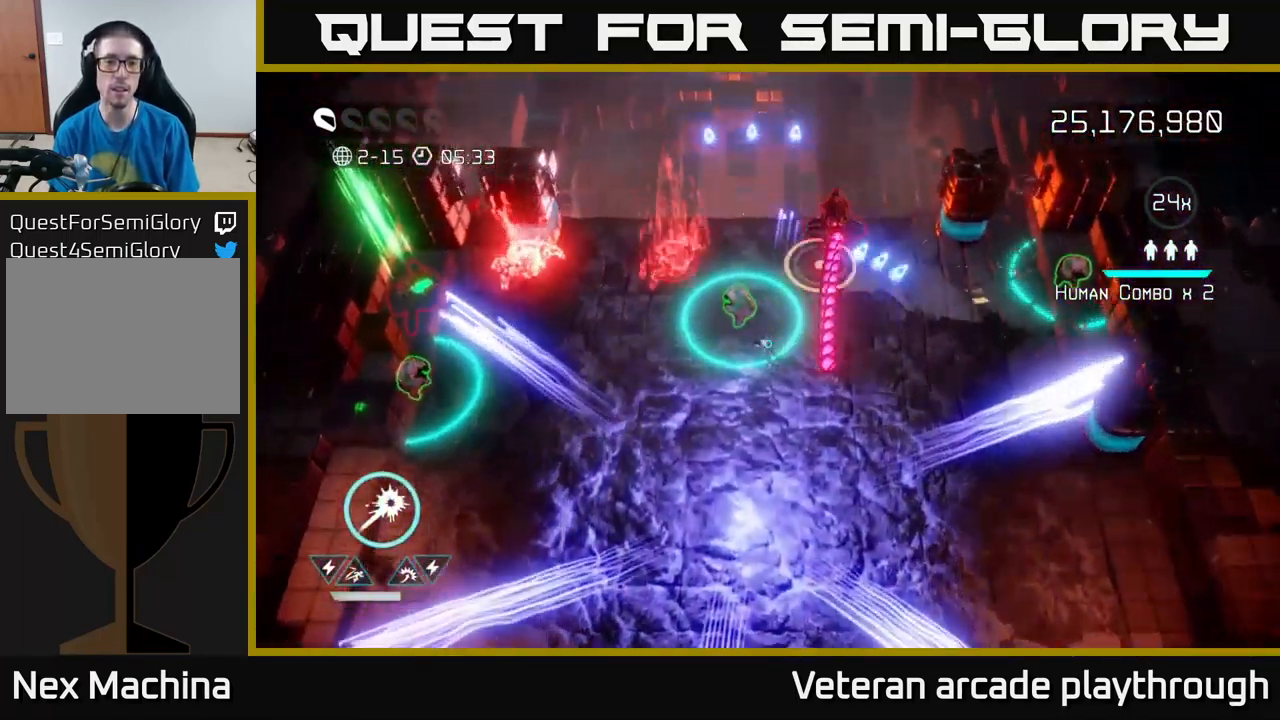
{"buttons": [], "left_stick": "center", "right_stick": "up-right", "events": [[50, "left_stick", "left"], [150, "left_stick", "down"], [350, "left_stick", "center"]]}
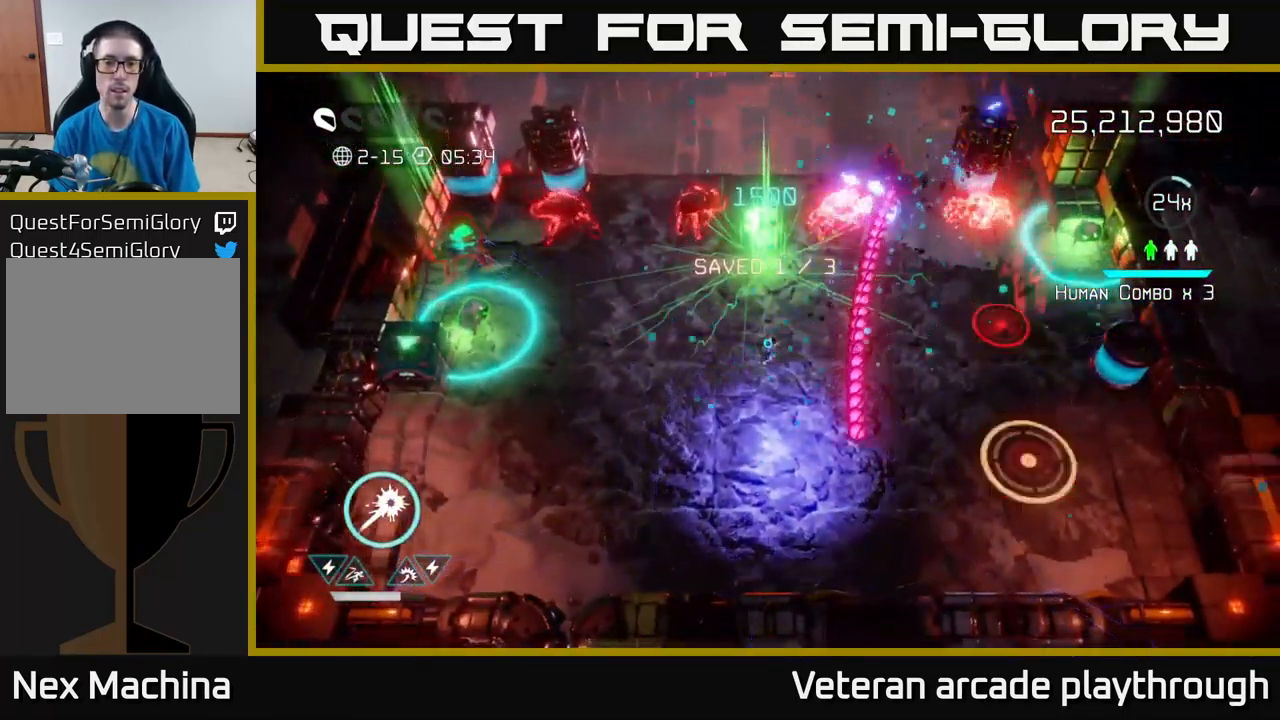
{"buttons": [], "left_stick": "up", "right_stick": "up-right", "events": [[217, "left_stick", "up-right"], [500, "left_stick", "up"]]}
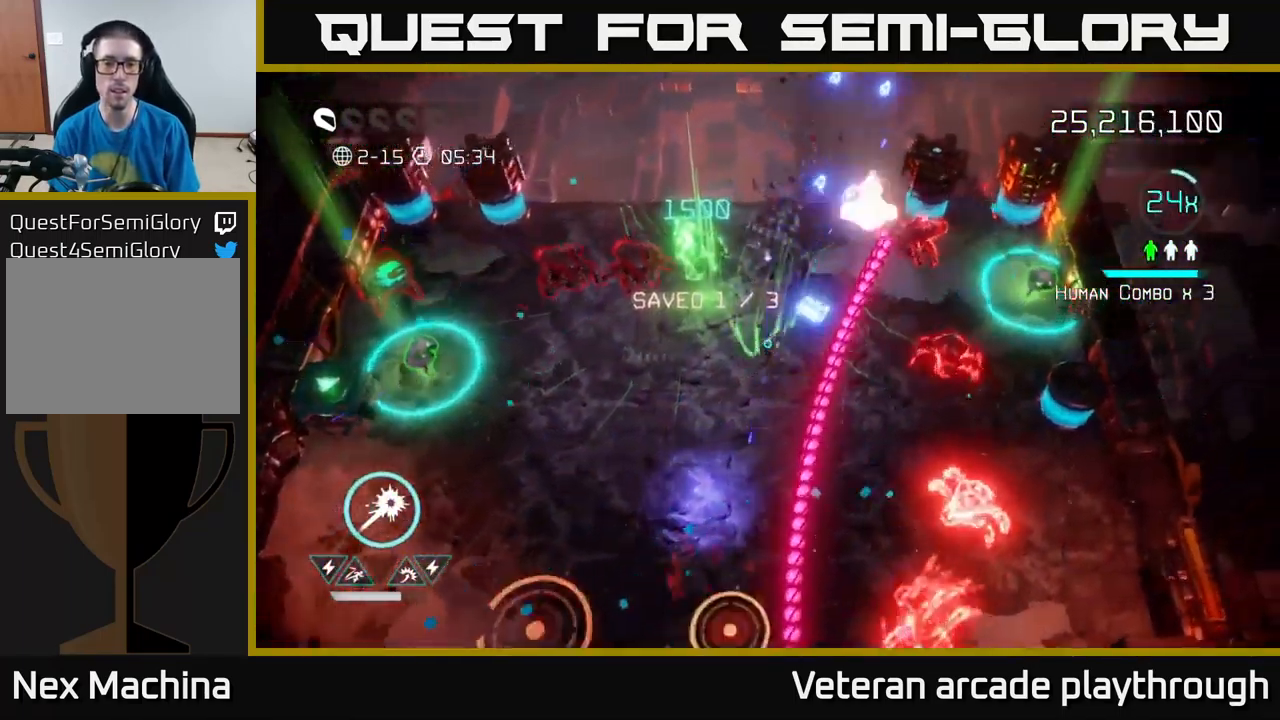
{"buttons": [], "left_stick": "up", "right_stick": "right", "events": [[150, "left_stick", "up-right"], [266, "left_stick", "up-left"], [433, "left_stick", "up"], [466, "right_stick", "right"]]}
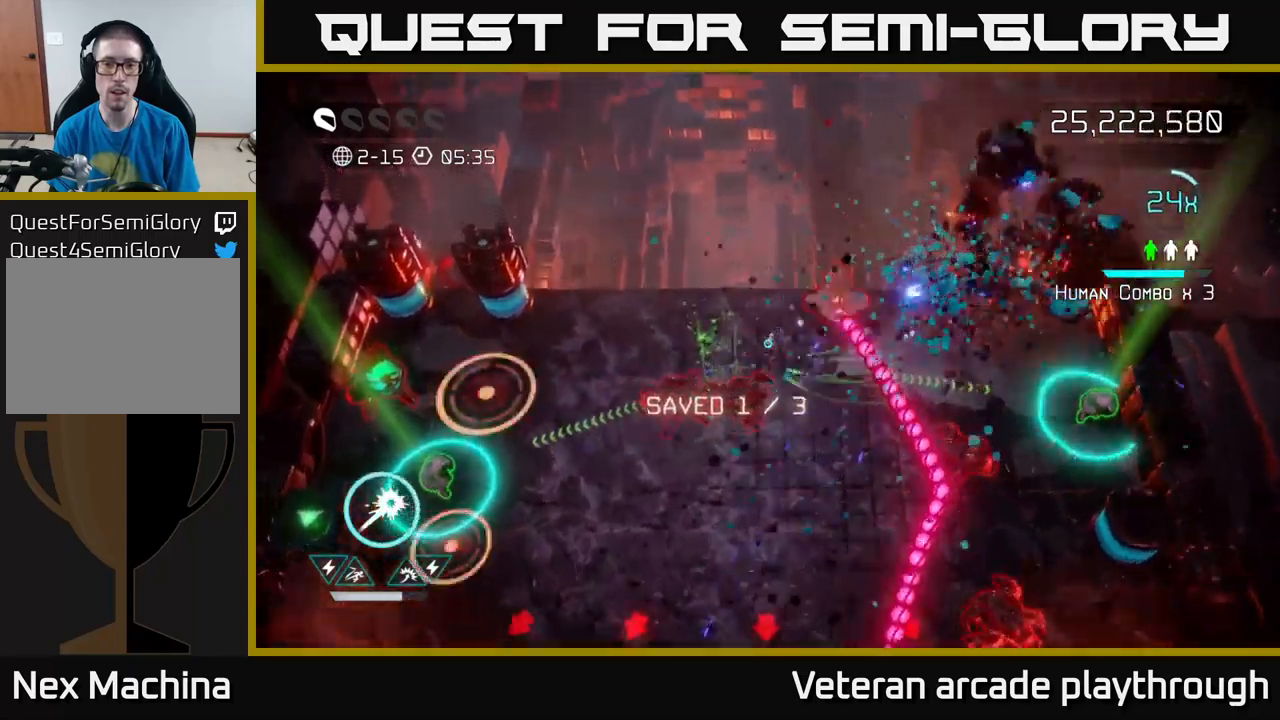
{"buttons": ["R2"], "left_stick": "left", "right_stick": "down-right", "events": [[100, "left_stick", "up-left"], [333, "right_stick", "down-right"], [433, "left_stick", "left"], [483, "R2", "down"]]}
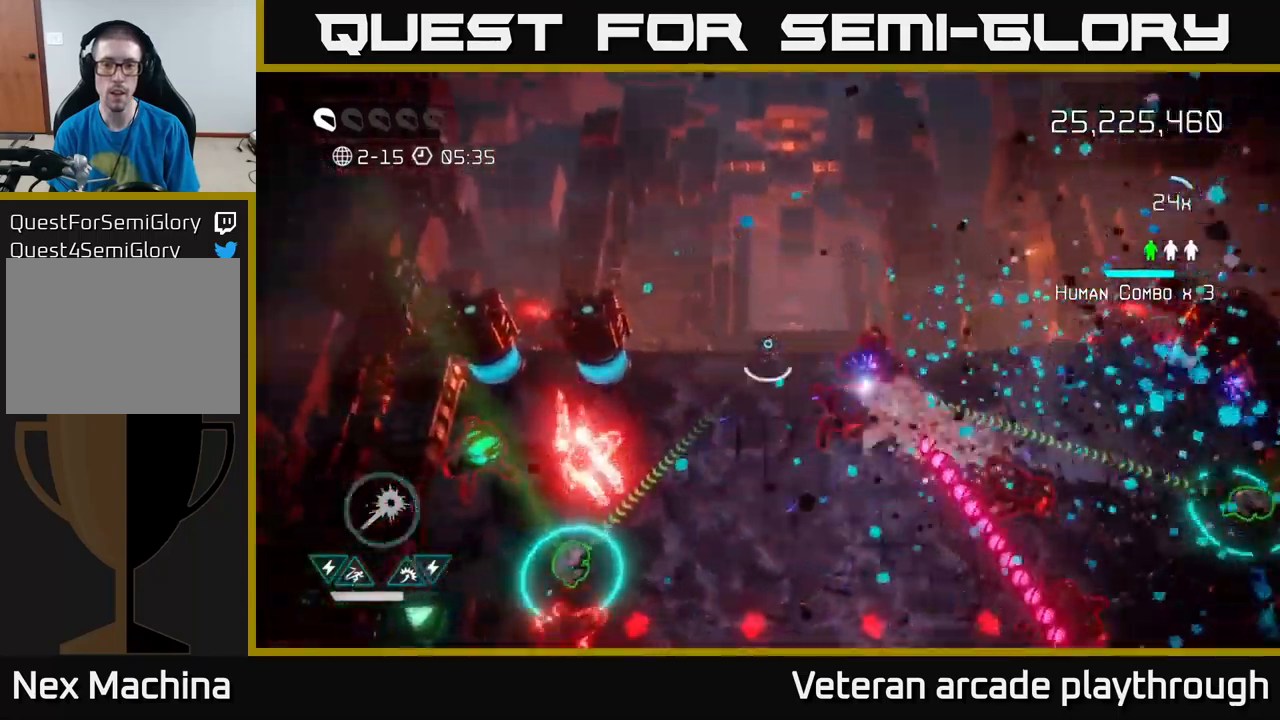
{"buttons": ["R2"], "left_stick": "up", "right_stick": "right", "events": [[16, "left_stick", "down-left"], [16, "right_stick", "right"], [66, "left_stick", "down"], [200, "left_stick", "left"], [333, "left_stick", "up"]]}
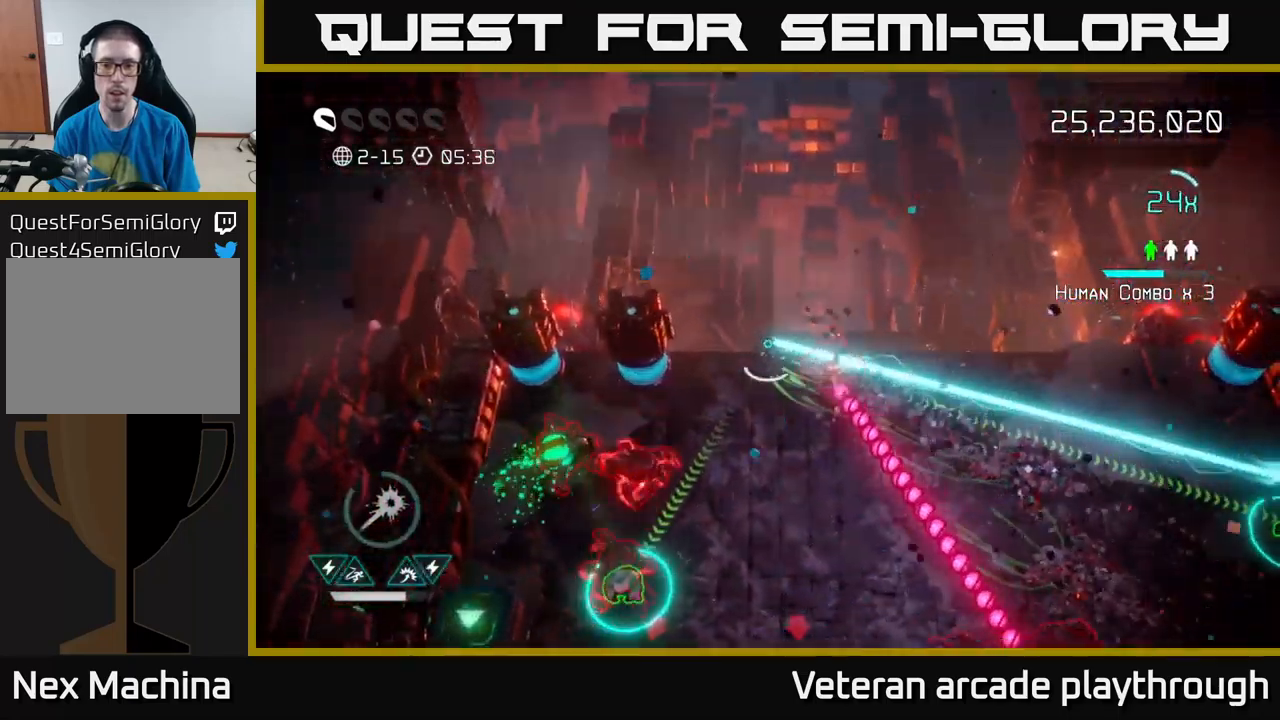
{"buttons": [], "left_stick": "down-right", "right_stick": "down-left", "events": [[116, "left_stick", "down-right"], [133, "right_stick", "down-right"], [233, "L2", "down"], [233, "R2", "up"], [383, "right_stick", "down"], [400, "L2", "up"], [500, "right_stick", "down-left"]]}
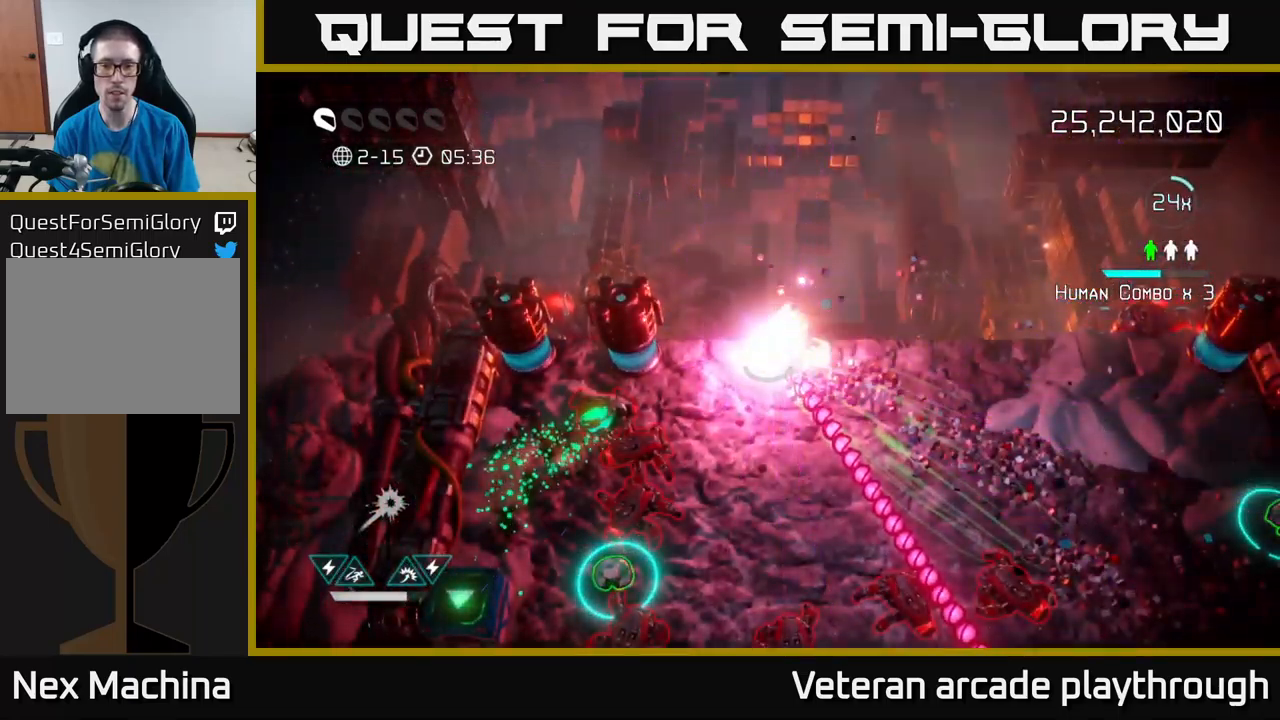
{"buttons": [], "left_stick": "center", "right_stick": "center", "events": [[16, "left_stick", "right"], [216, "right_stick", "center"], [333, "left_stick", "center"]]}
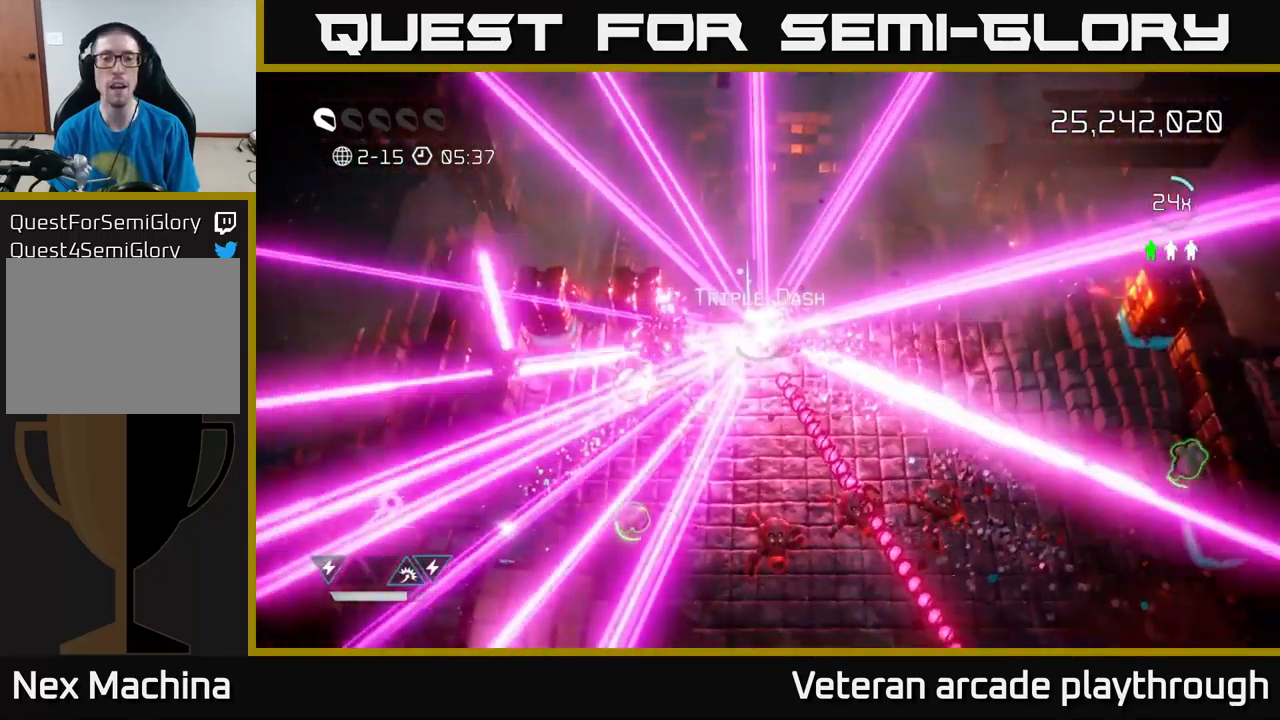
{"buttons": [], "left_stick": "center", "right_stick": "center", "events": []}
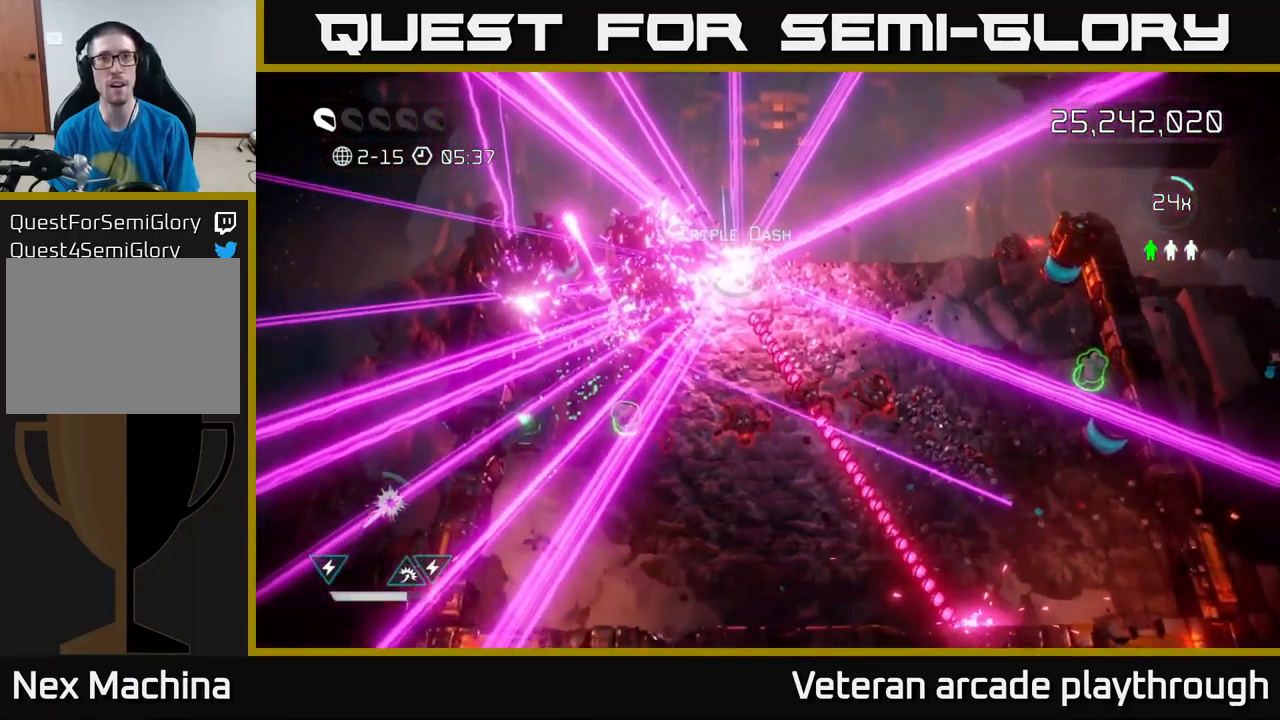
{"buttons": [], "left_stick": "center", "right_stick": "center", "events": []}
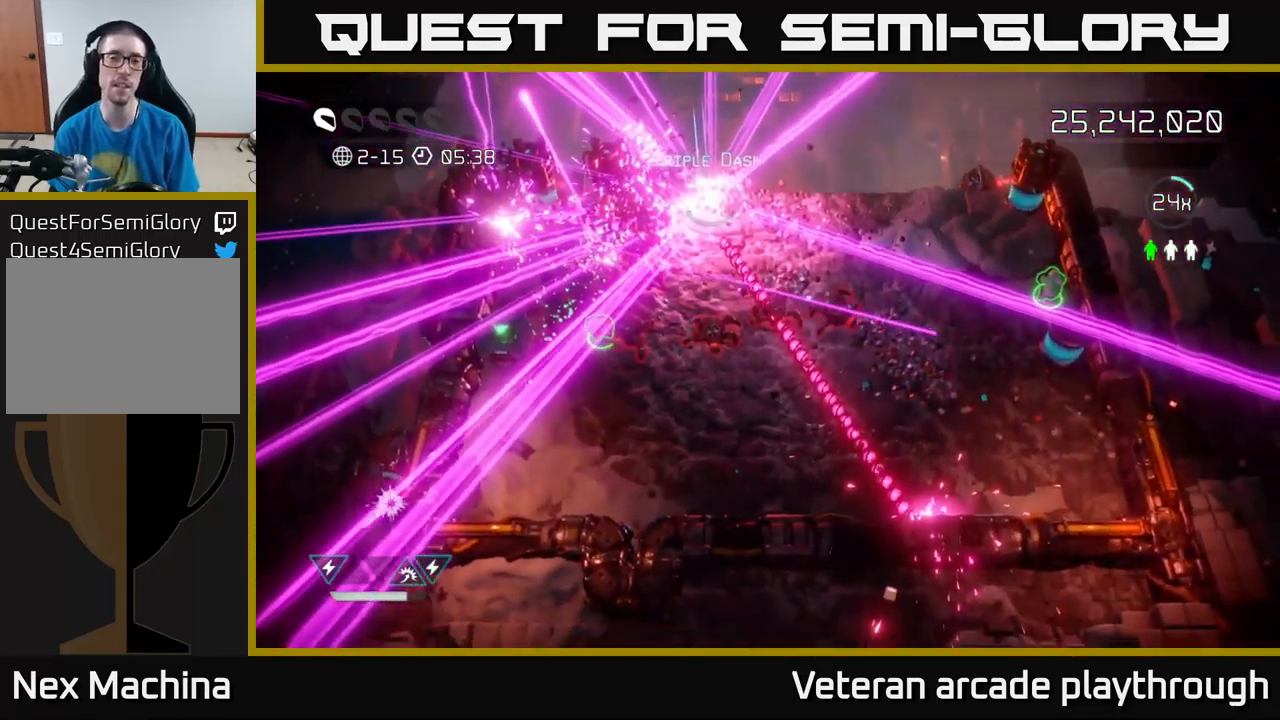
{"buttons": [], "left_stick": "down-left", "right_stick": "left", "events": [[450, "right_stick", "left"], [500, "left_stick", "down-left"]]}
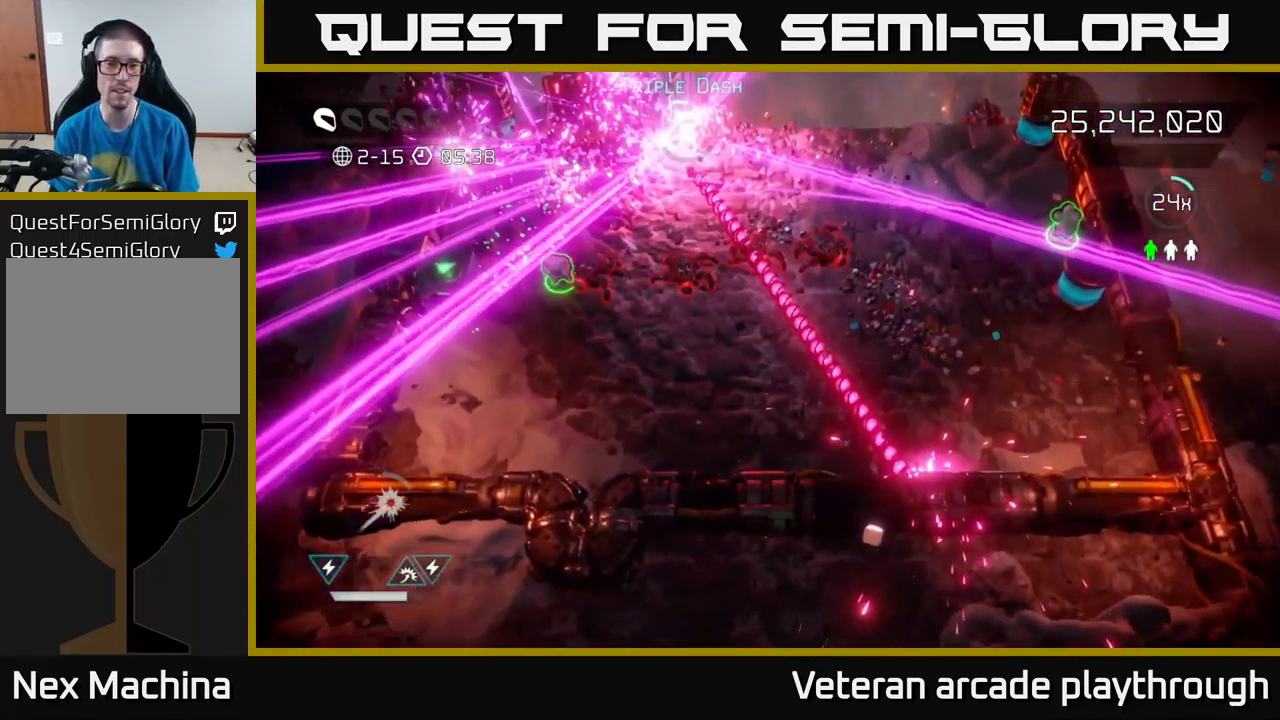
{"buttons": [], "left_stick": "left", "right_stick": "up-left", "events": [[100, "right_stick", "up-left"], [116, "left_stick", "left"]]}
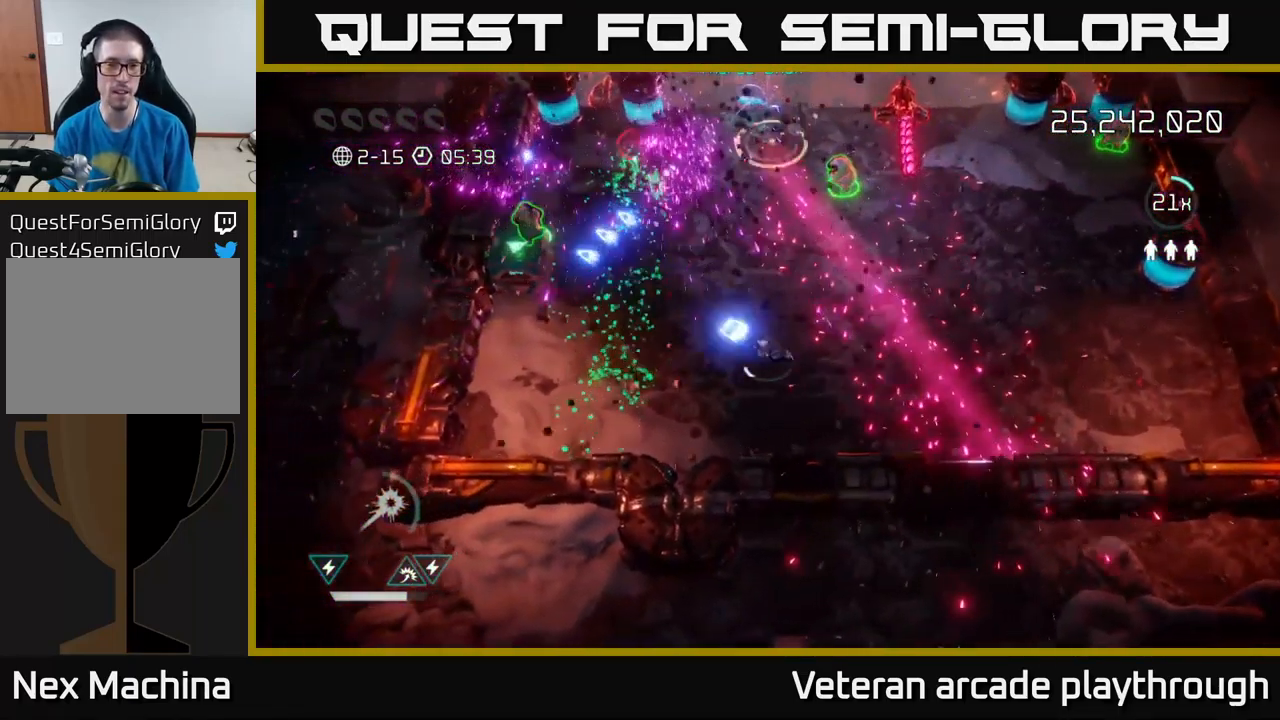
{"buttons": [], "left_stick": "up-left", "right_stick": "up-left", "events": [[166, "left_stick", "up-left"]]}
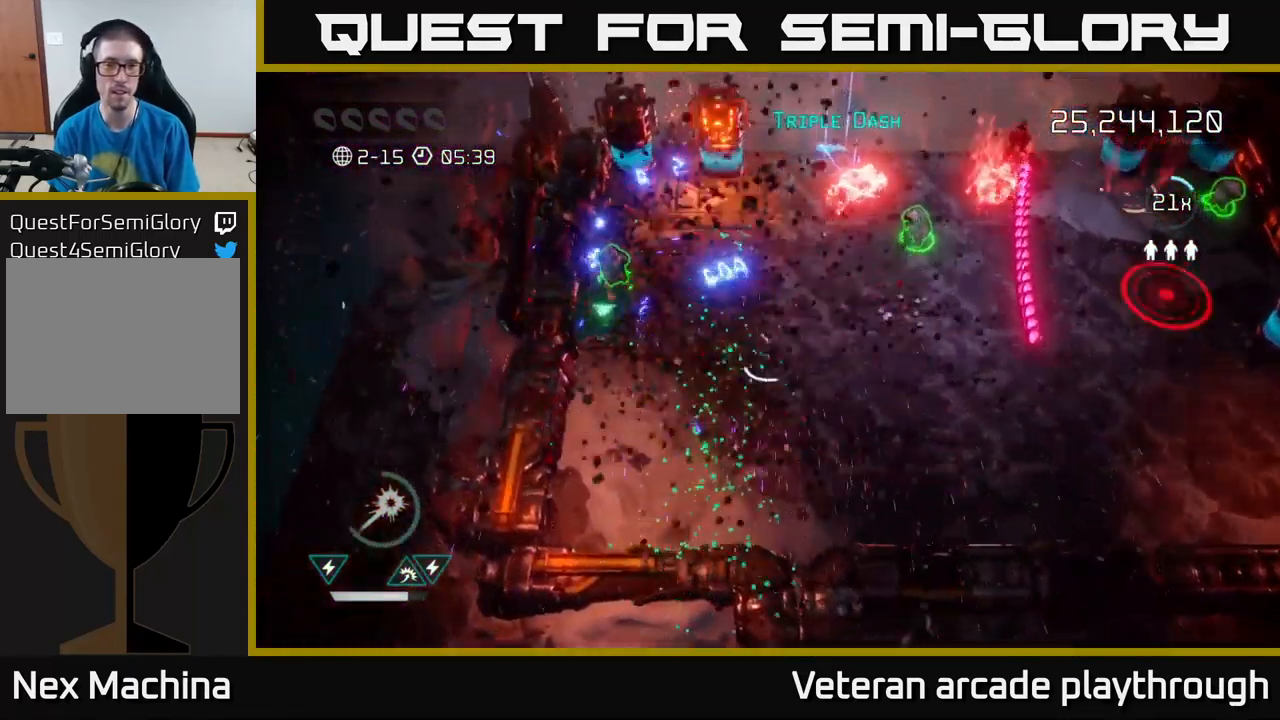
{"buttons": [], "left_stick": "up-left", "right_stick": "up-right", "events": [[50, "right_stick", "up"], [367, "right_stick", "up-right"]]}
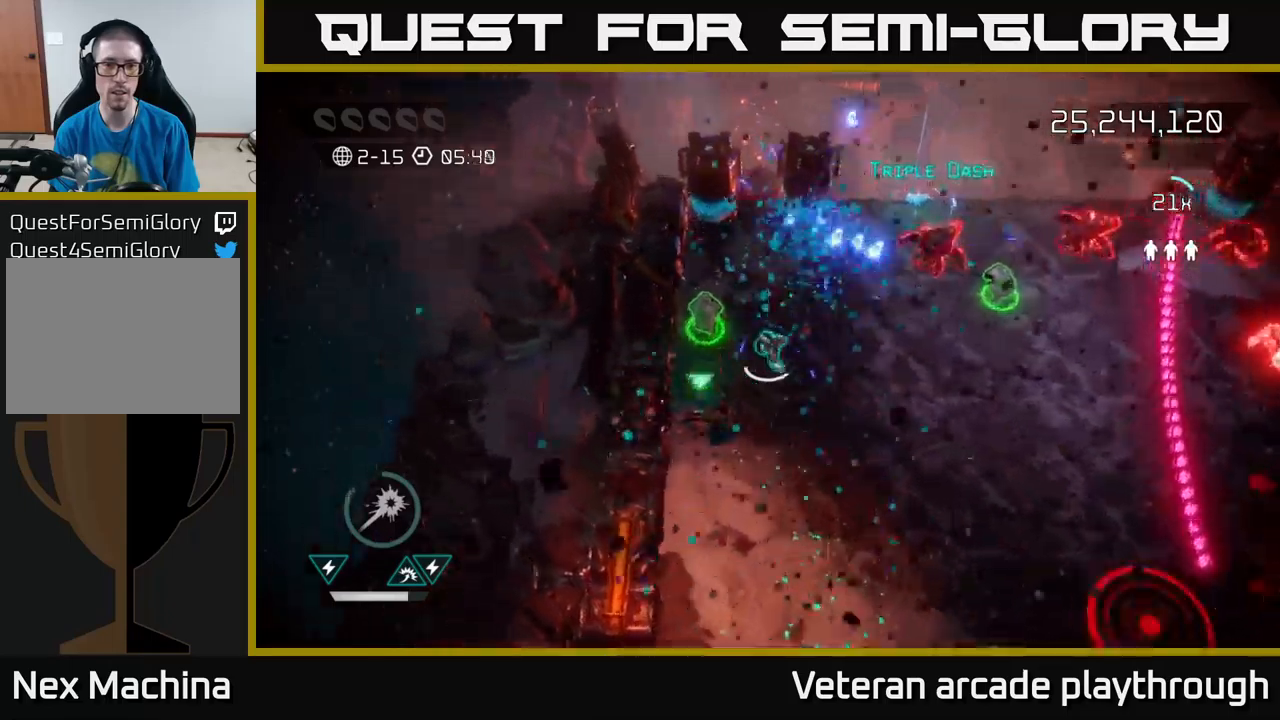
{"buttons": [], "left_stick": "down-right", "right_stick": "up-right", "events": [[150, "left_stick", "up-right"], [250, "left_stick", "right"], [433, "left_stick", "down-right"]]}
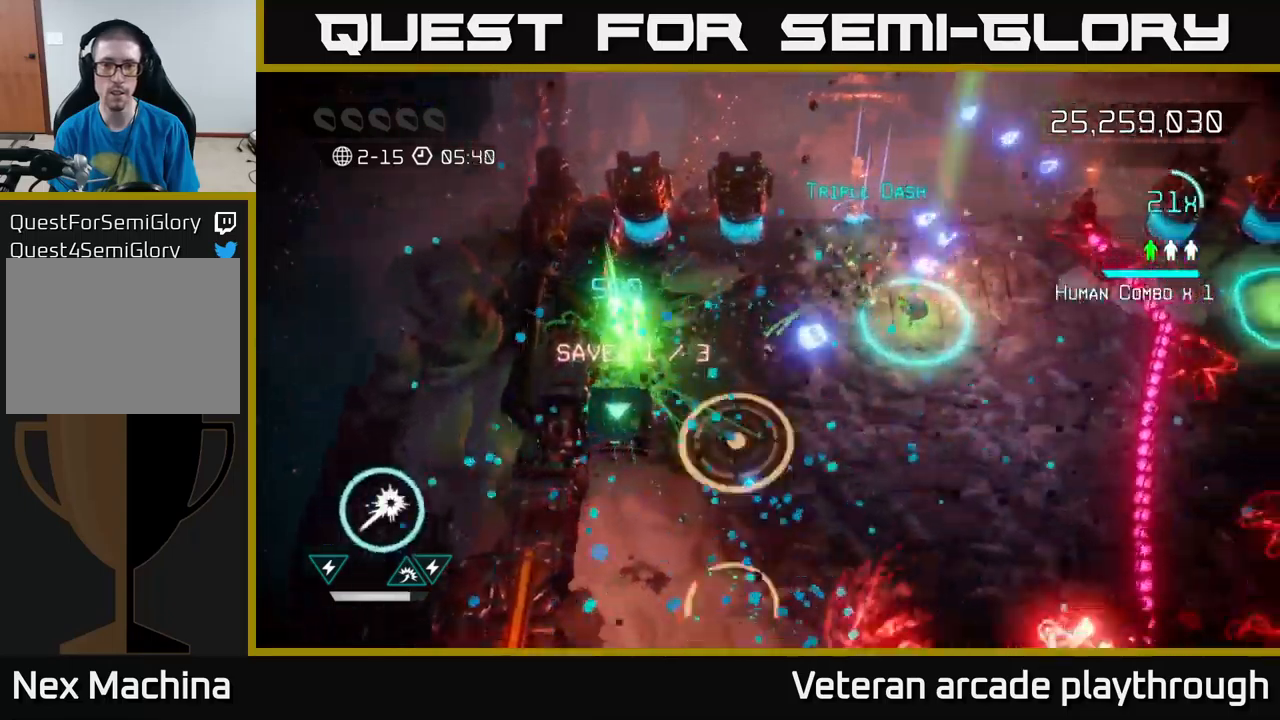
{"buttons": [], "left_stick": "right", "right_stick": "right", "events": [[67, "left_stick", "up-right"], [133, "right_stick", "right"], [367, "left_stick", "right"]]}
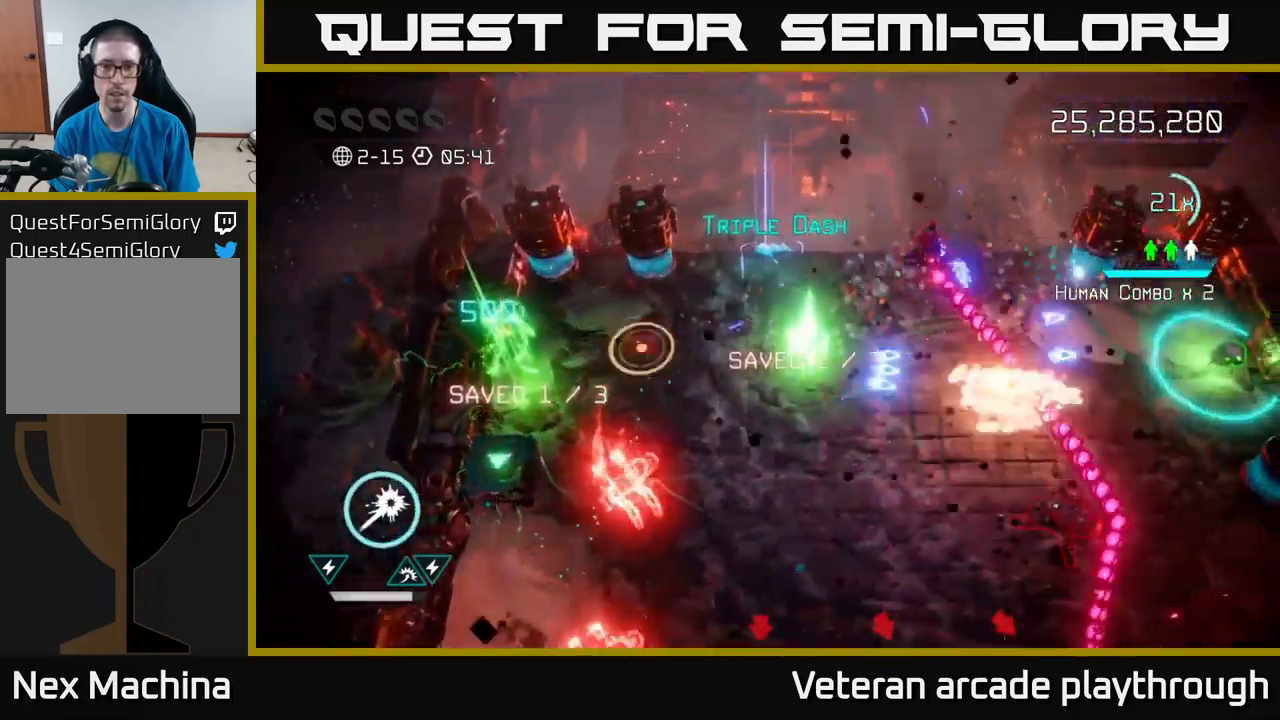
{"buttons": [], "left_stick": "up", "right_stick": "right", "events": [[33, "left_stick", "up"], [83, "left_stick", "up-left"], [217, "left_stick", "up"]]}
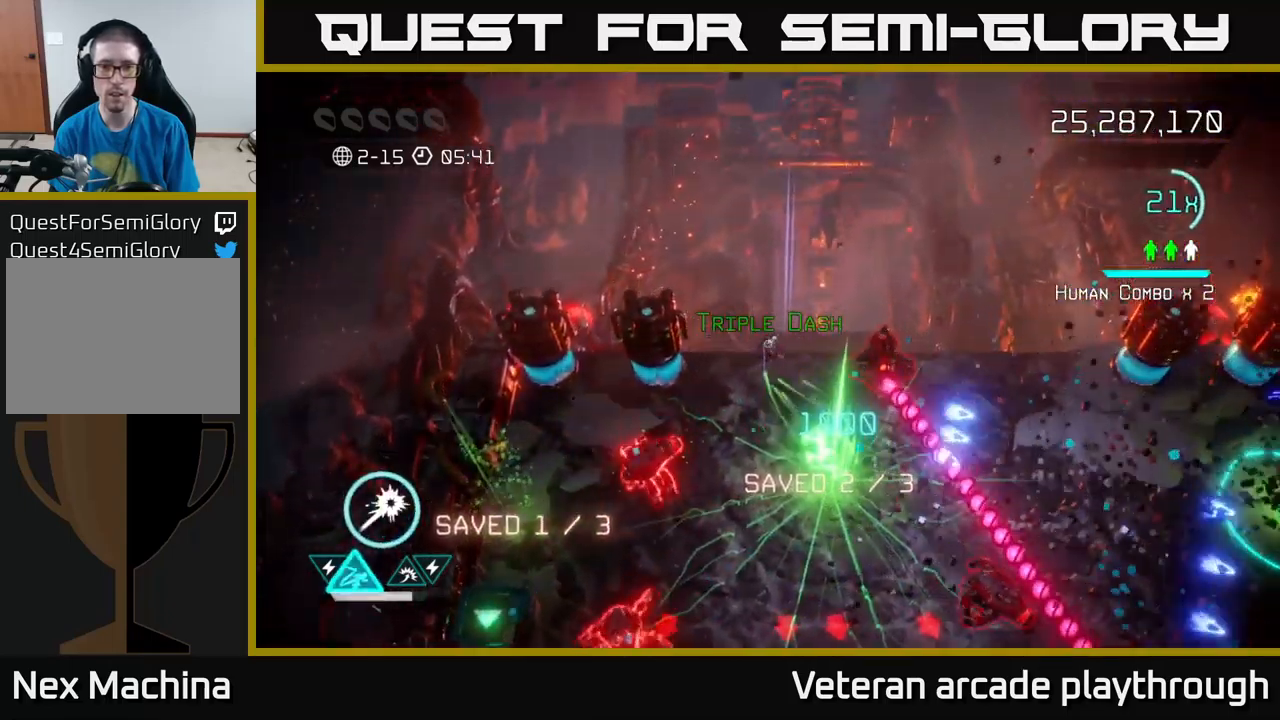
{"buttons": ["L2"], "left_stick": "right", "right_stick": "right", "events": [[17, "left_stick", "right"], [183, "left_stick", "left"], [400, "left_stick", "right"], [417, "L2", "down"]]}
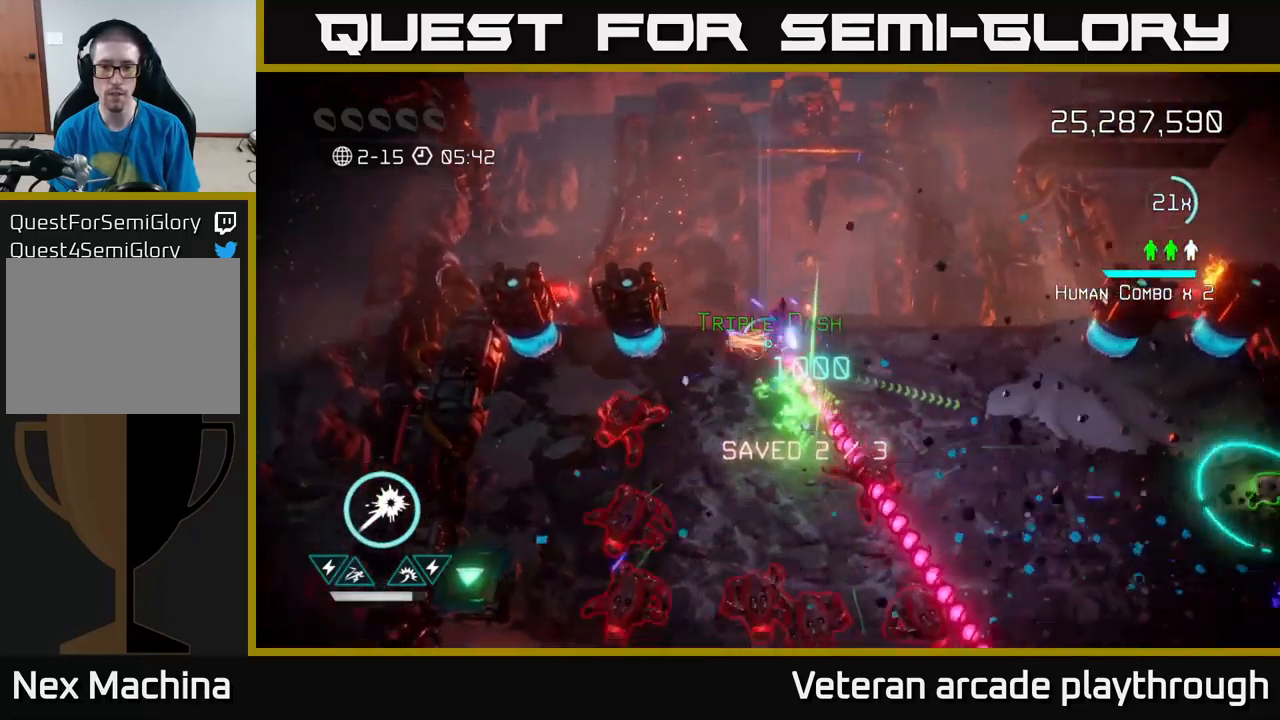
{"buttons": ["R2"], "left_stick": "right", "right_stick": "left", "events": [[67, "right_stick", "left"], [100, "L2", "up"], [167, "left_stick", "up-right"], [317, "left_stick", "down-right"], [400, "R2", "down"], [433, "left_stick", "right"]]}
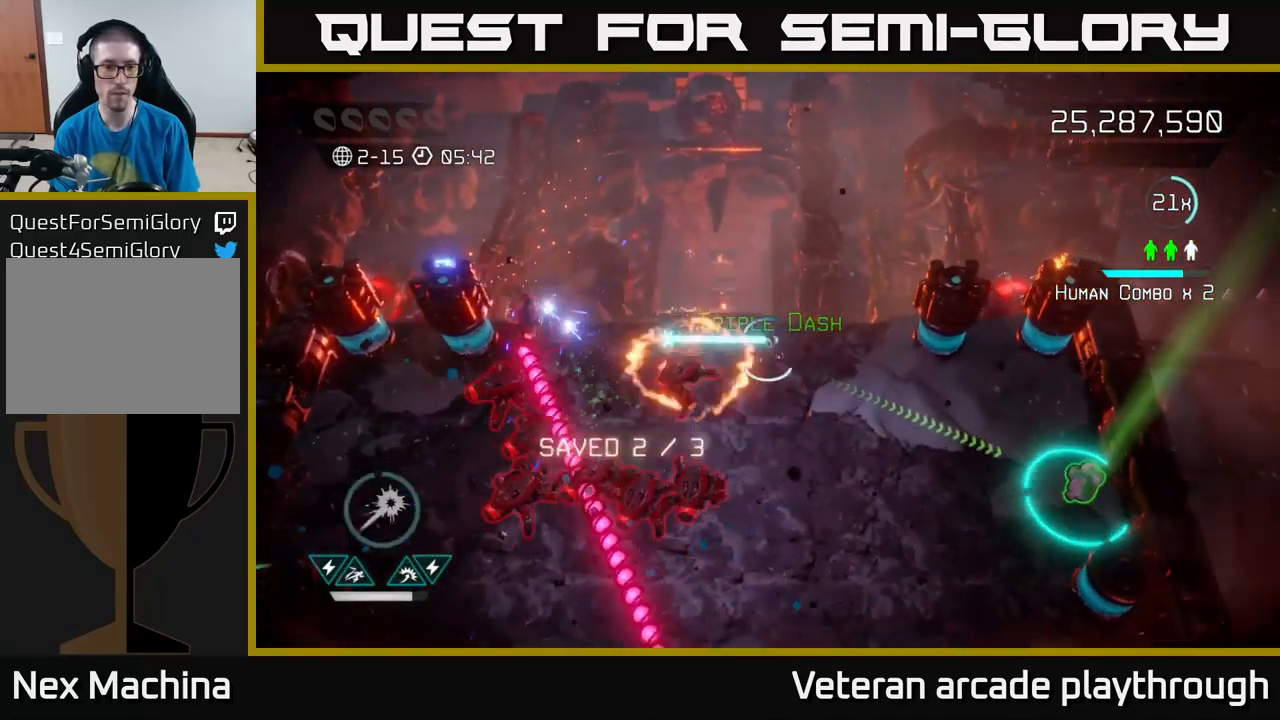
{"buttons": ["R2"], "left_stick": "right", "right_stick": "left", "events": [[50, "left_stick", "center"], [183, "left_stick", "right"]]}
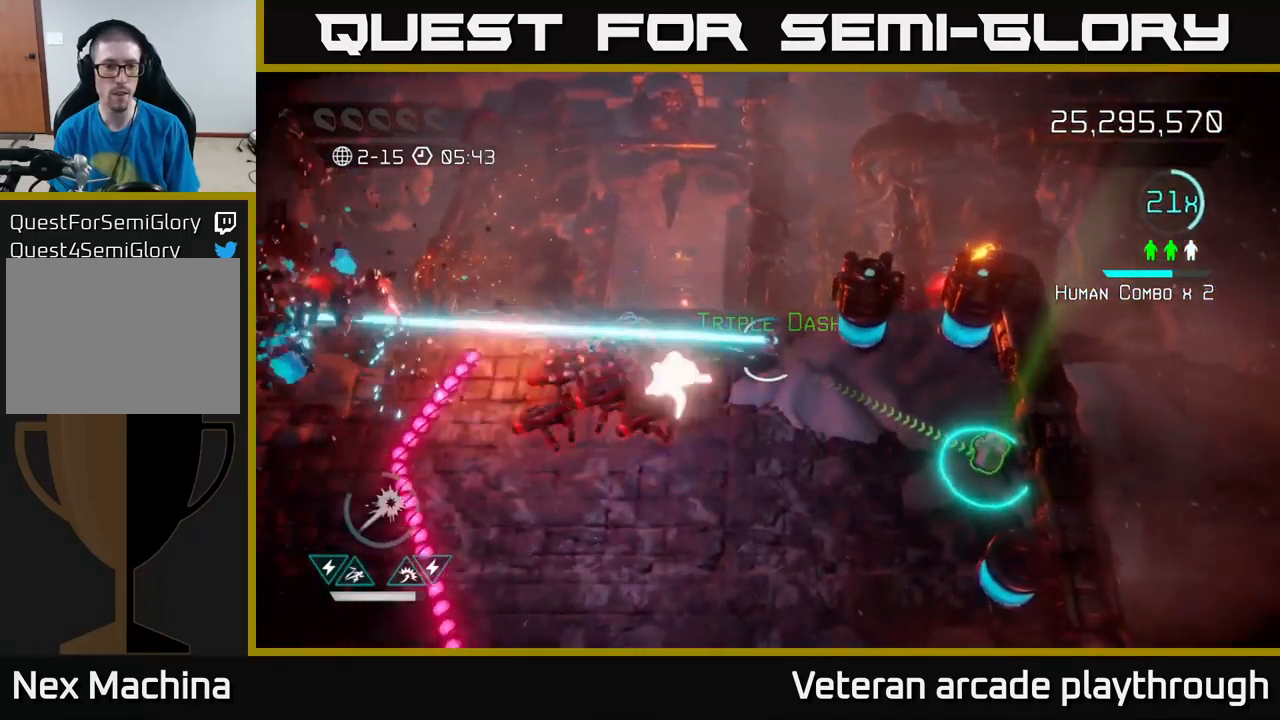
{"buttons": ["R2"], "left_stick": "down", "right_stick": "left", "events": [[300, "left_stick", "down-right"], [400, "left_stick", "down"]]}
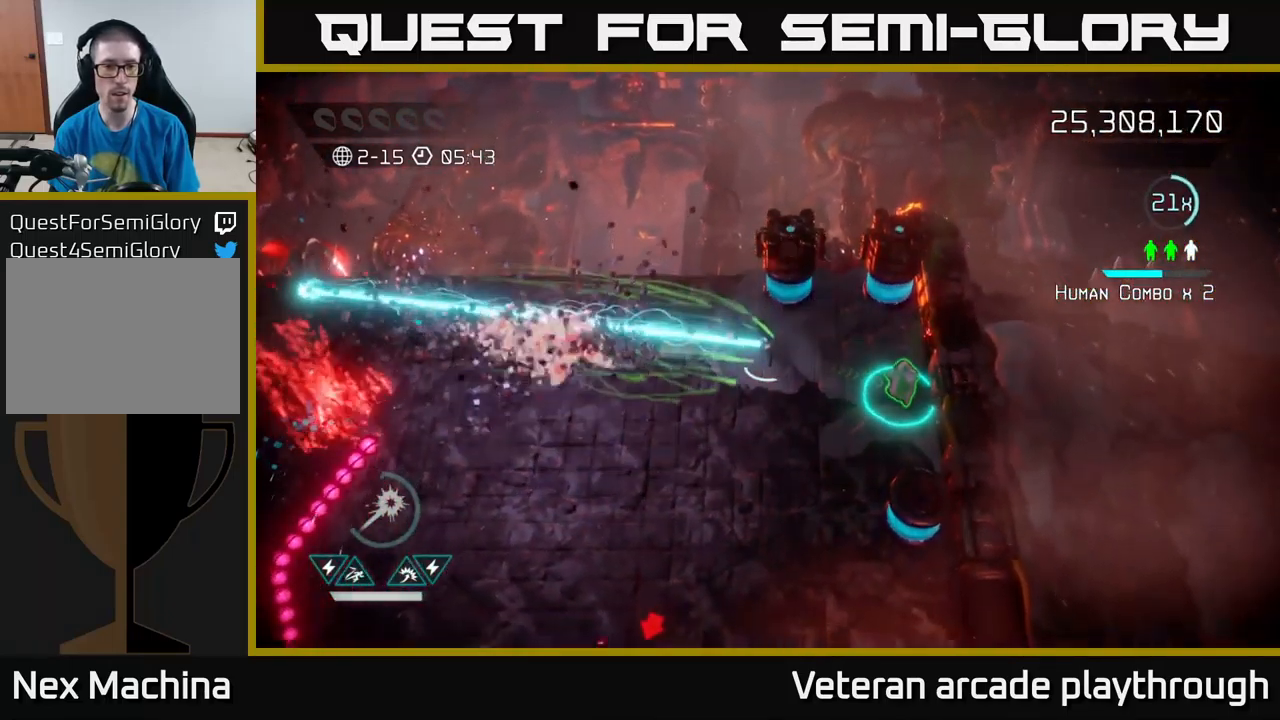
{"buttons": [], "left_stick": "right", "right_stick": "left", "events": [[117, "left_stick", "down-right"], [200, "R2", "up"], [233, "left_stick", "right"], [250, "right_stick", "up-left"], [400, "right_stick", "left"]]}
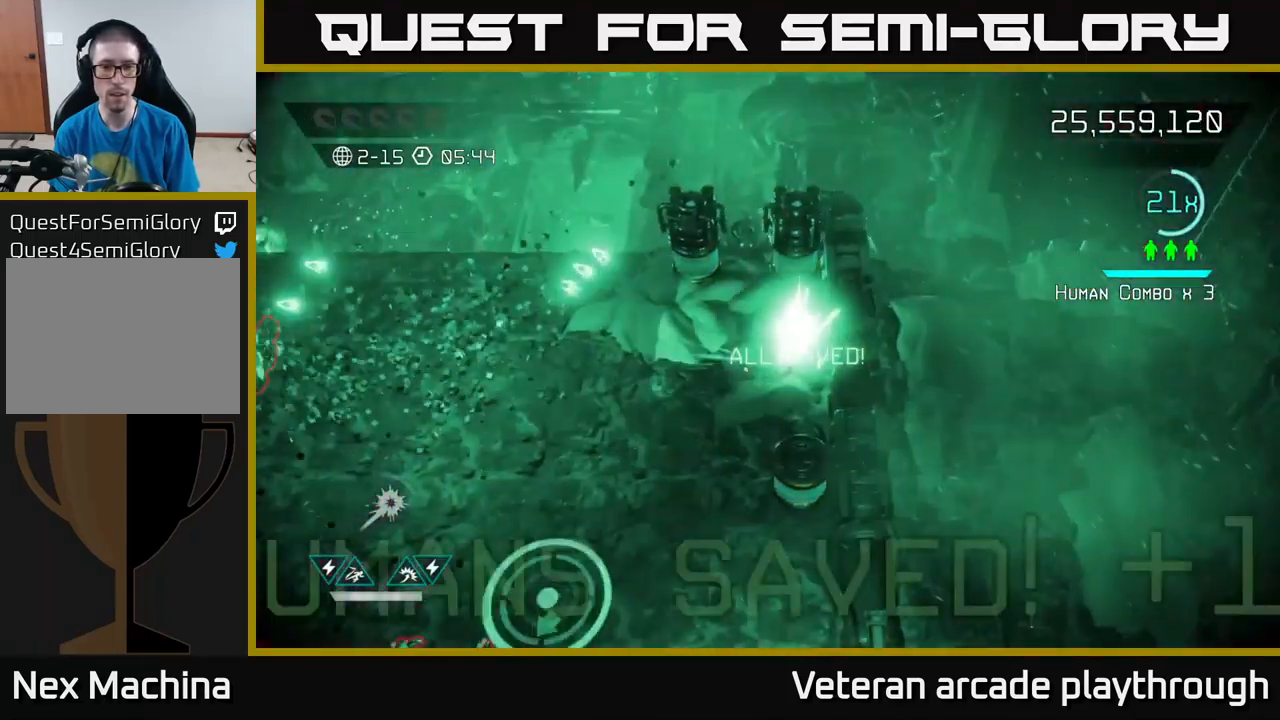
{"buttons": [], "left_stick": "down-left", "right_stick": "down", "events": [[83, "left_stick", "left"], [83, "right_stick", "down-left"], [233, "left_stick", "down-left"], [367, "right_stick", "down"]]}
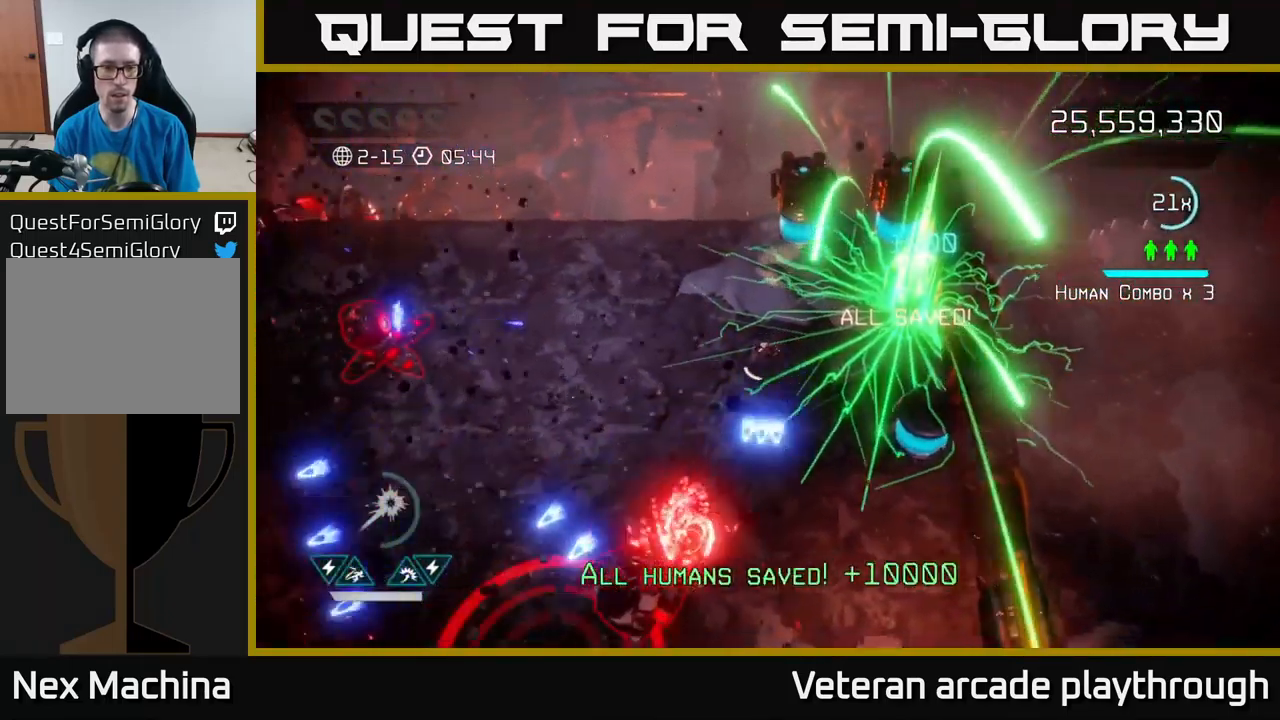
{"buttons": [], "left_stick": "left", "right_stick": "down-right", "events": [[267, "left_stick", "left"], [484, "right_stick", "down-right"]]}
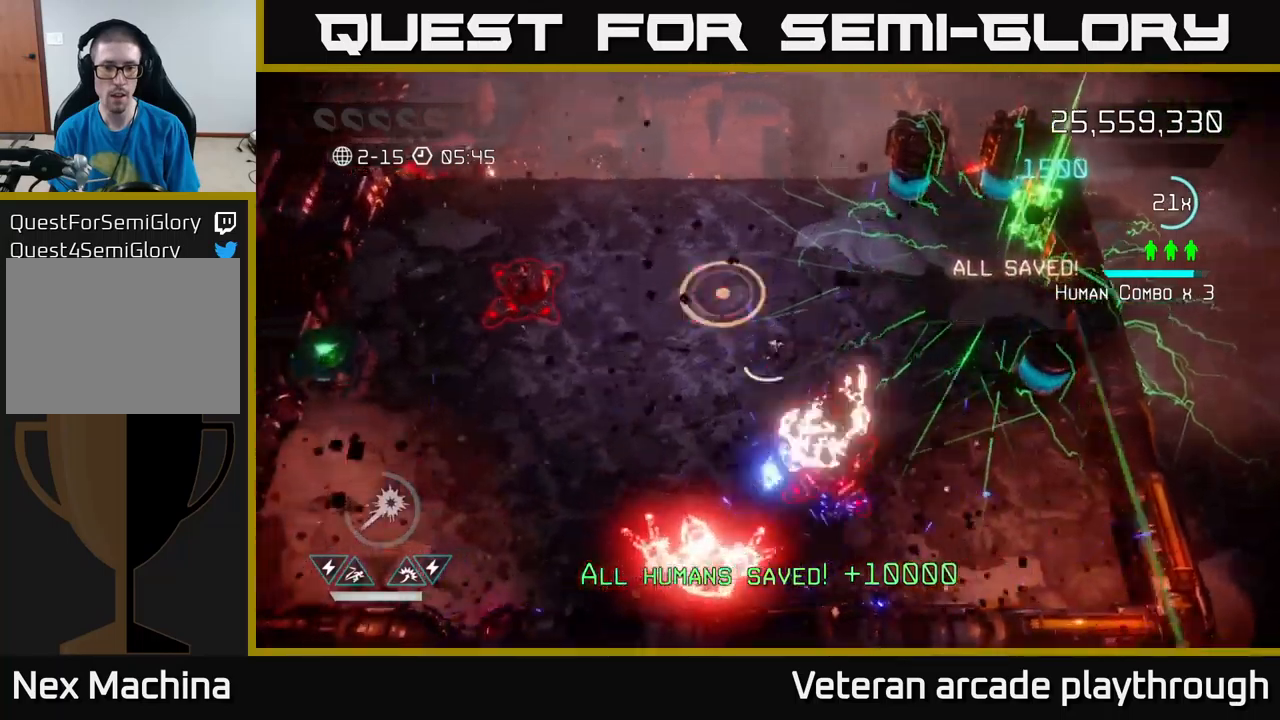
{"buttons": [], "left_stick": "left", "right_stick": "right", "events": [[117, "left_stick", "down-left"], [117, "right_stick", "right"], [417, "left_stick", "left"]]}
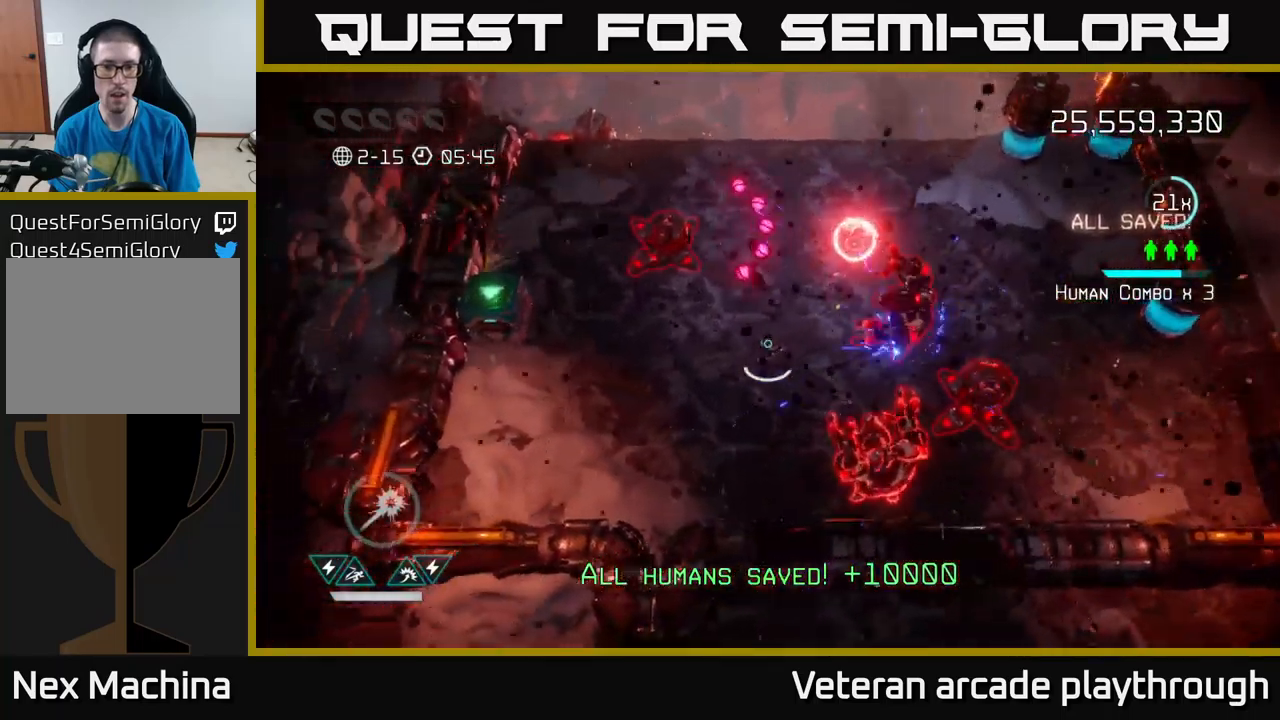
{"buttons": [], "left_stick": "up-left", "right_stick": "right", "events": [[67, "right_stick", "up-right"], [300, "left_stick", "up-left"], [350, "right_stick", "right"]]}
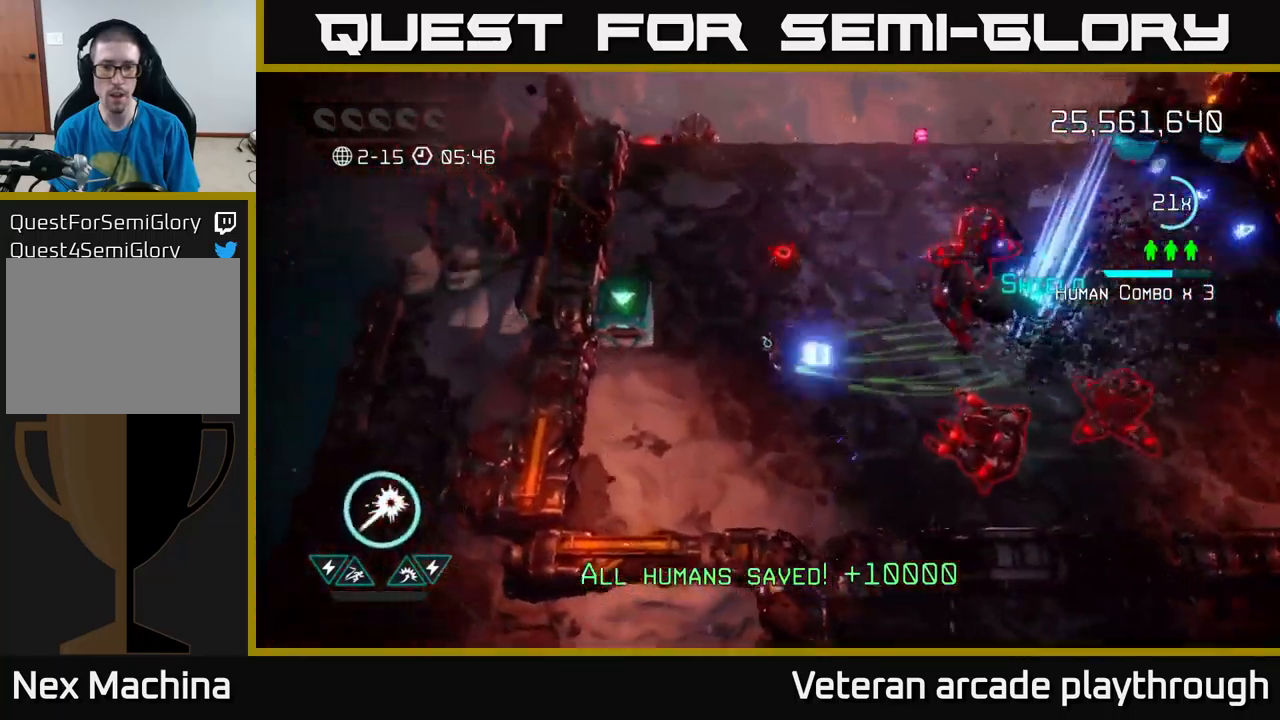
{"buttons": ["R2"], "left_stick": "down", "right_stick": "right", "events": [[84, "right_stick", "down-right"], [117, "R2", "down"], [184, "left_stick", "down-right"], [317, "right_stick", "right"], [417, "left_stick", "down"]]}
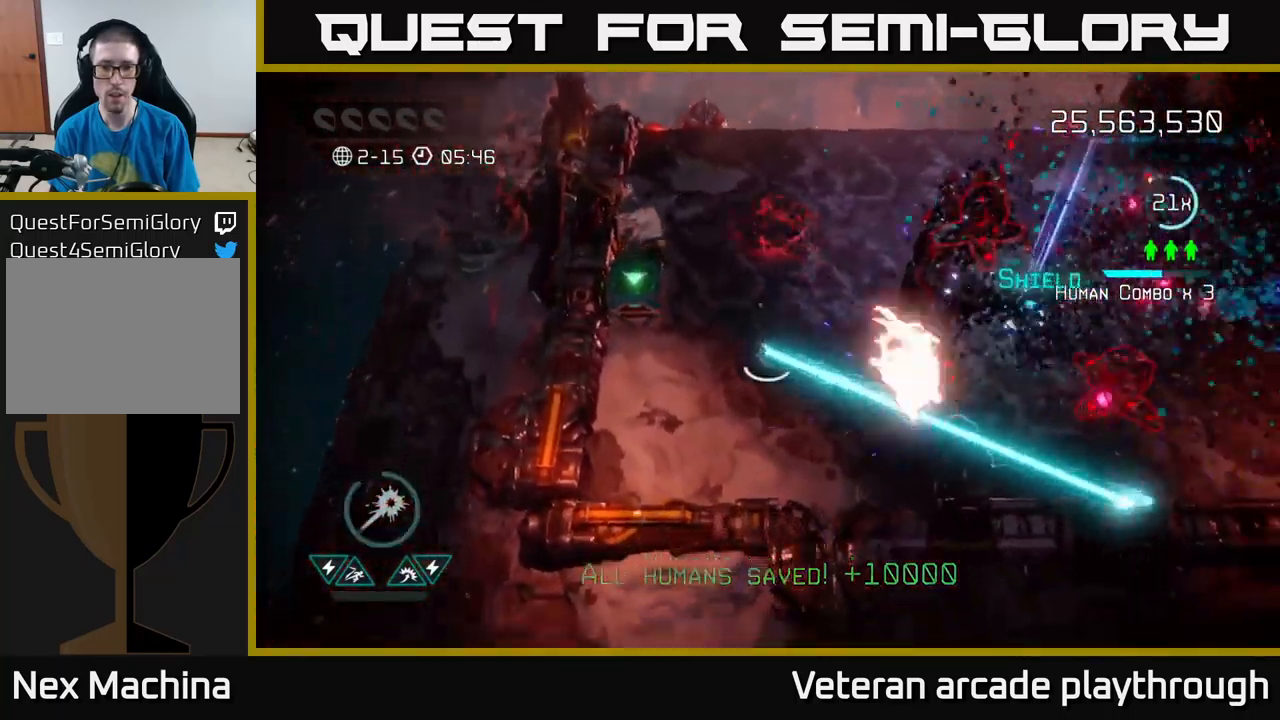
{"buttons": ["R2"], "left_stick": "left", "right_stick": "up-right", "events": [[100, "right_stick", "up-right"], [117, "left_stick", "down-right"], [217, "left_stick", "center"], [267, "left_stick", "left"]]}
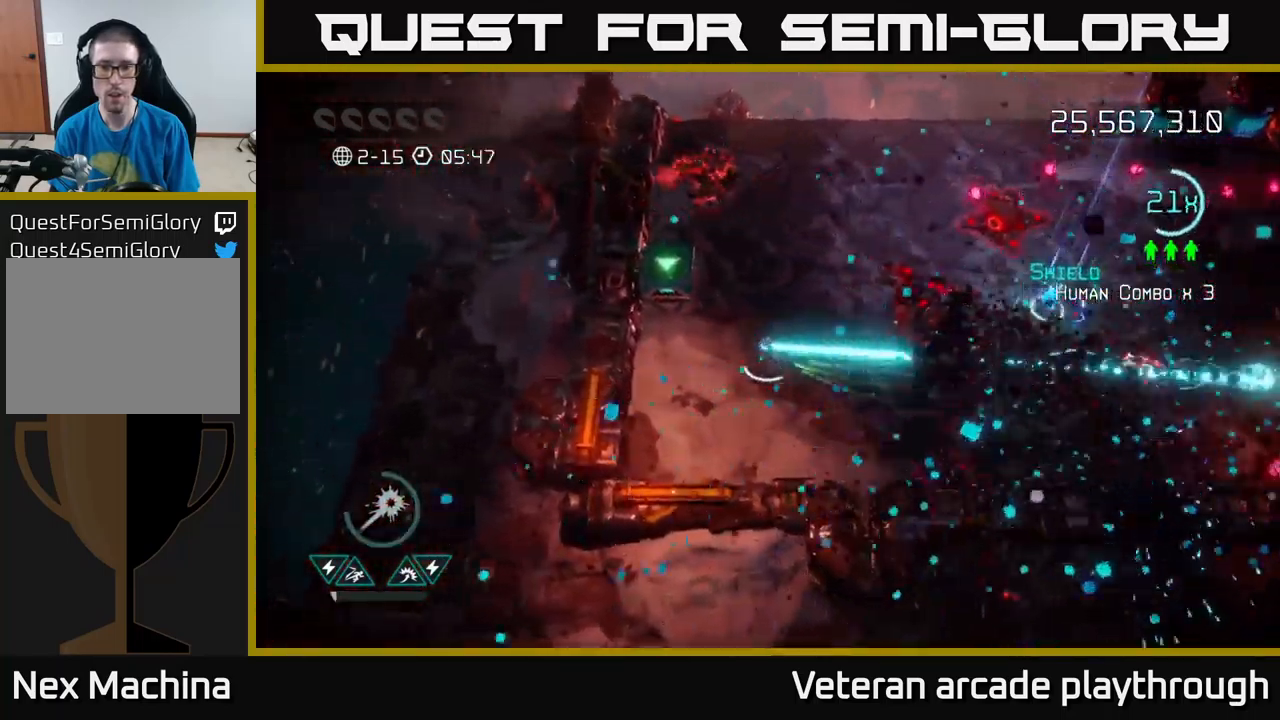
{"buttons": ["R2"], "left_stick": "up-right", "right_stick": "up-right", "events": [[17, "left_stick", "center"], [300, "left_stick", "up"], [434, "left_stick", "up-right"]]}